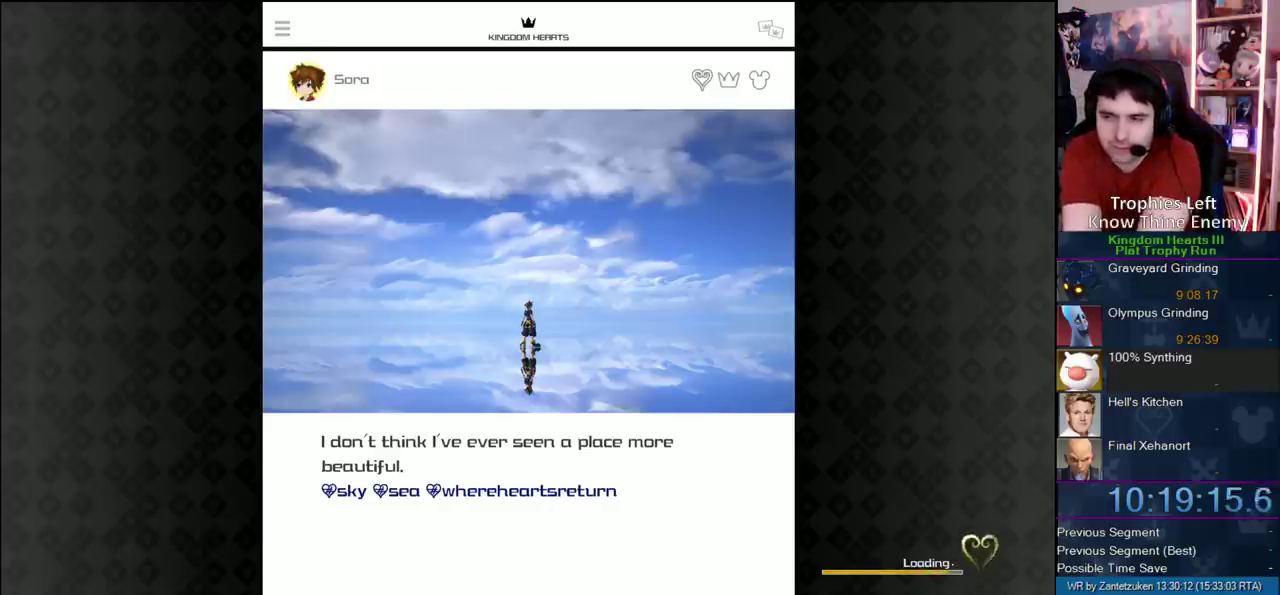
Gameplay with a controller (PlayStation layout); each line is a JSON object with the inputs held at the frame after it. "events" lists button and stick changes between this image and that frame as [ms after this image, input, new state], when the widget could be followed in between. This document gives stick clicks only as held states, not as events. Not read: R1.
{"buttons": ["CIRCLE"], "left_stick": "center", "right_stick": "center", "events": [[433, "CIRCLE", "down"]]}
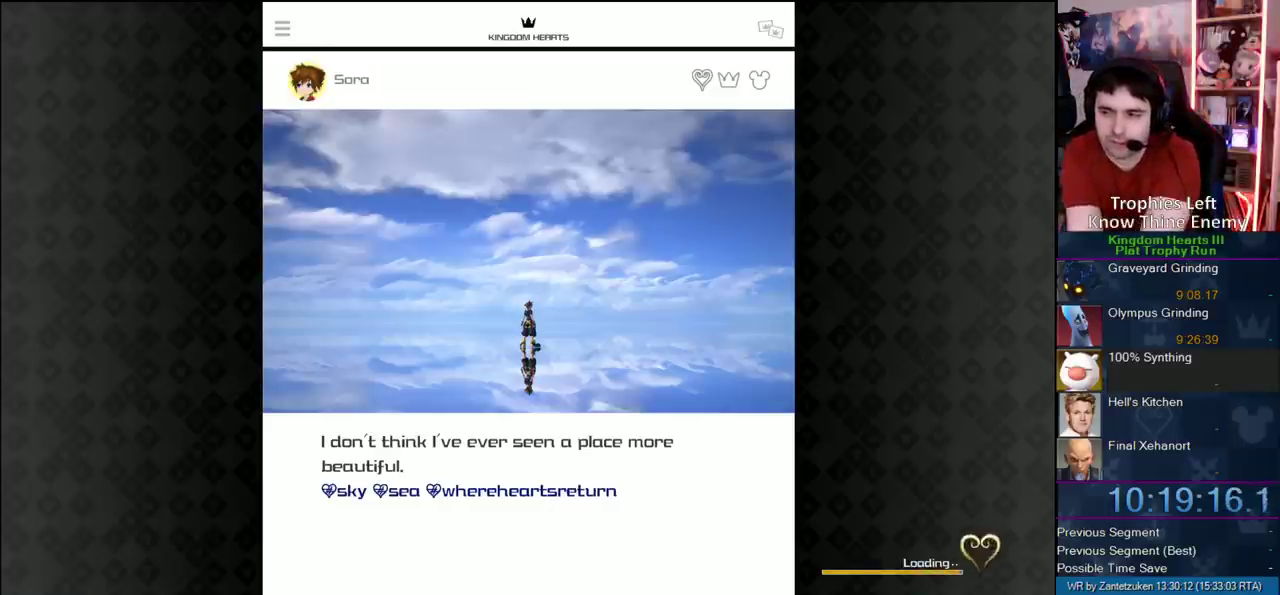
{"buttons": ["CIRCLE"], "left_stick": "center", "right_stick": "center", "events": [[83, "CIRCLE", "up"], [217, "CIRCLE", "down"], [333, "CIRCLE", "up"], [450, "CIRCLE", "down"]]}
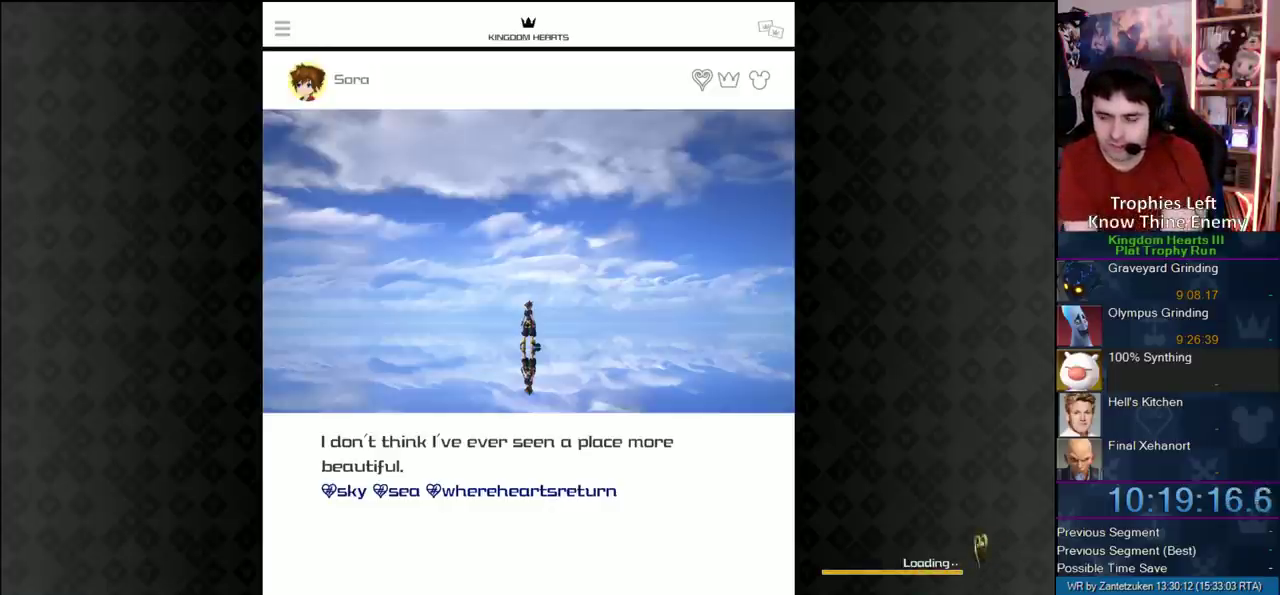
{"buttons": [], "left_stick": "center", "right_stick": "center", "events": [[83, "CIRCLE", "up"], [133, "CIRCLE", "down"], [450, "CIRCLE", "up"]]}
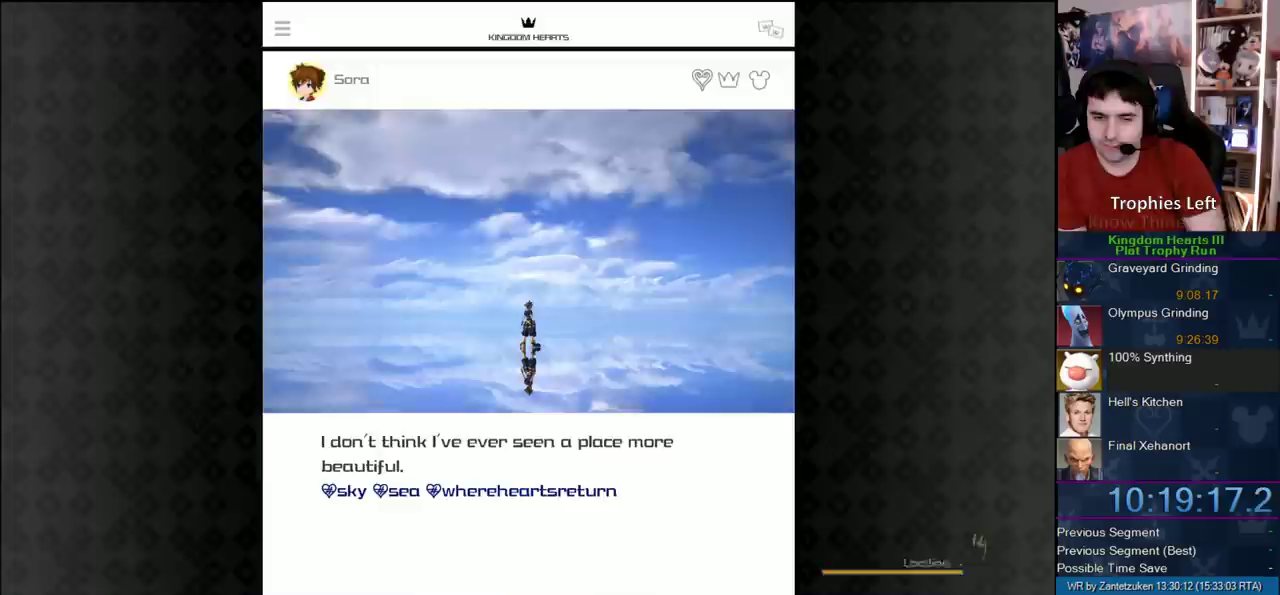
{"buttons": [], "left_stick": "center", "right_stick": "center", "events": [[67, "CIRCLE", "down"], [133, "CIRCLE", "up"], [217, "CIRCLE", "down"], [367, "CIRCLE", "up"]]}